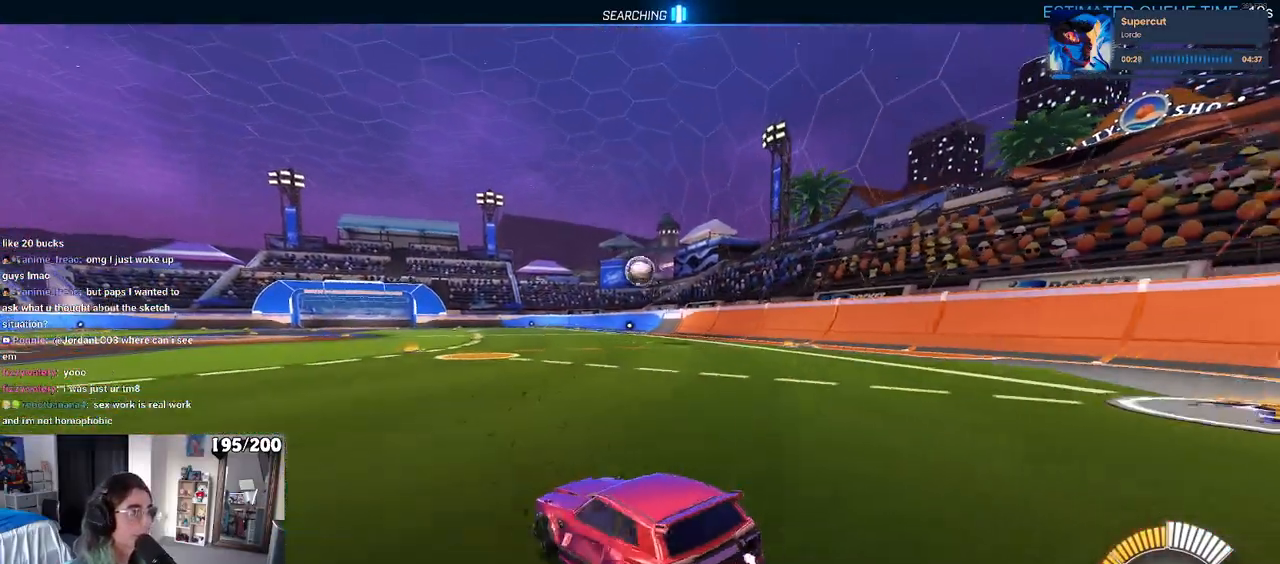
Gameplay with a controller (PlayStation layout); each line is a JSON object with the inputs held at the frame after it. "events" lists button and stick changes between this image and that frame as [ms after this image, input, new state], when the widget could be followed in between. Not read: R2.
{"buttons": ["L2"], "left_stick": "left", "right_stick": "center", "events": [[300, "left_stick", "center"], [367, "left_stick", "left"]]}
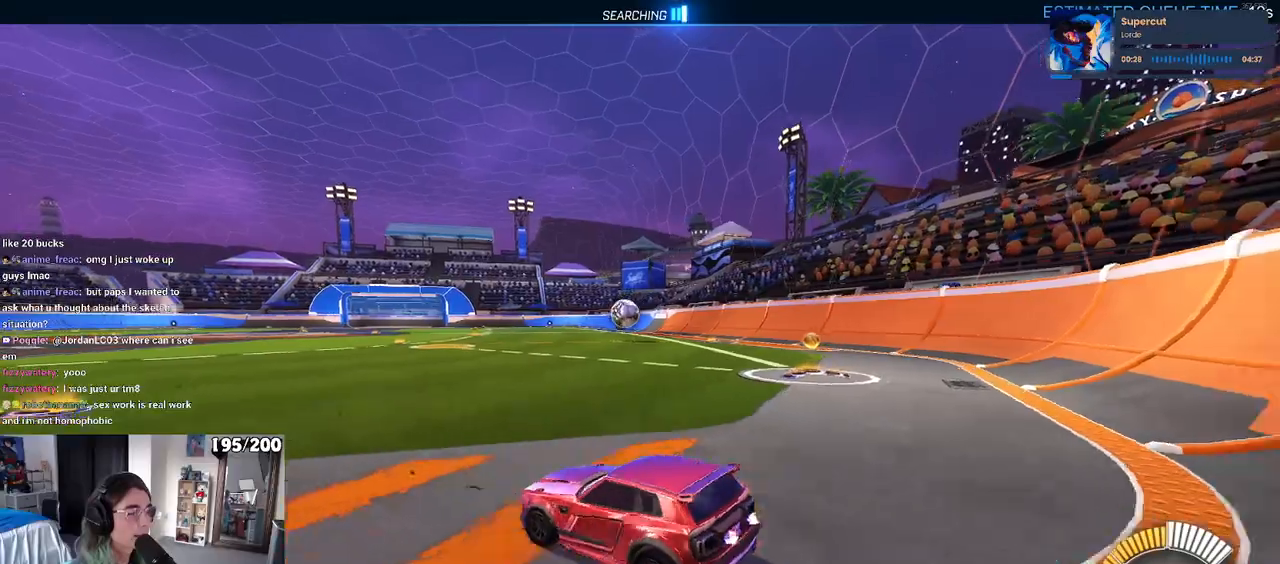
{"buttons": [], "left_stick": "right", "right_stick": "center", "events": [[100, "left_stick", "center"], [133, "L2", "up"], [383, "left_stick", "right"]]}
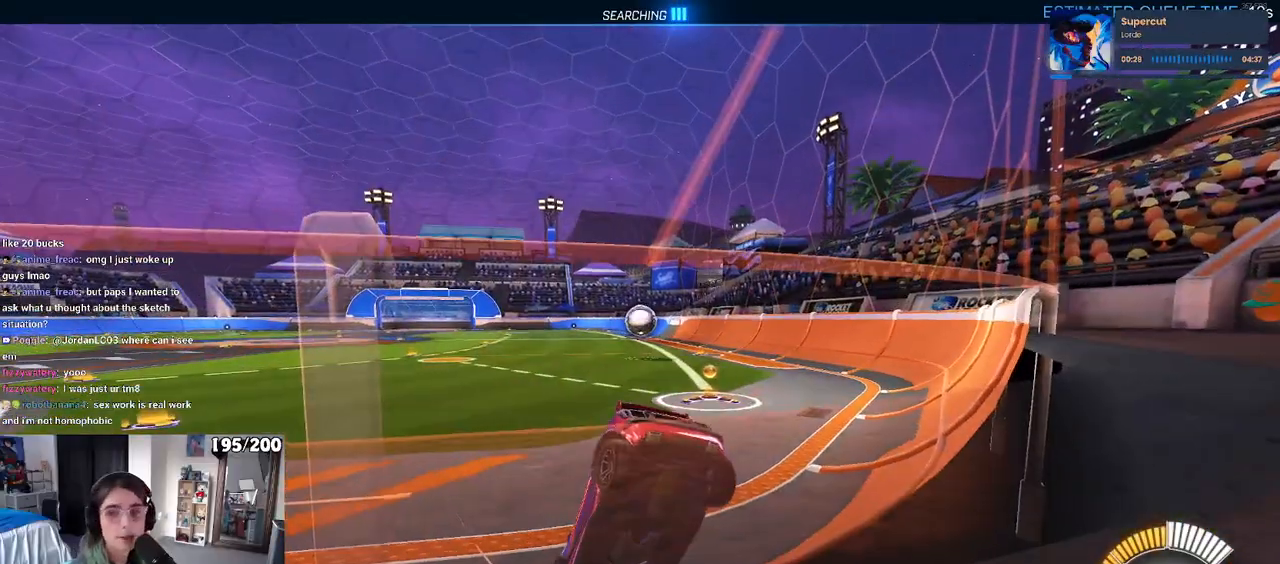
{"buttons": [], "left_stick": "right", "right_stick": "center", "events": []}
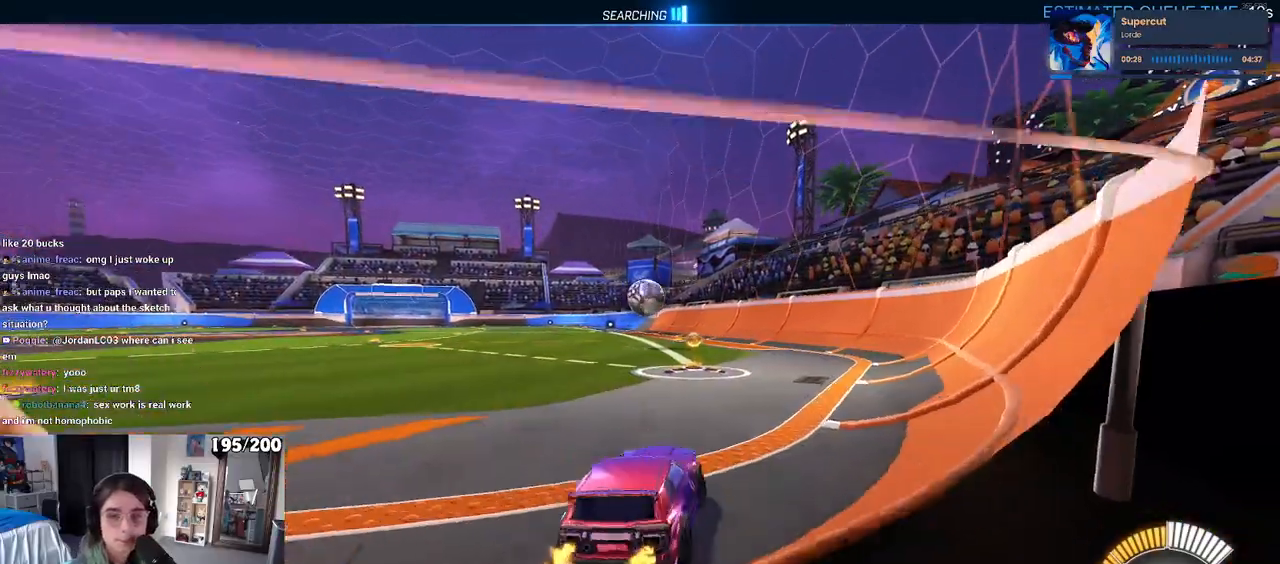
{"buttons": [], "left_stick": "center", "right_stick": "center", "events": [[17, "left_stick", "center"]]}
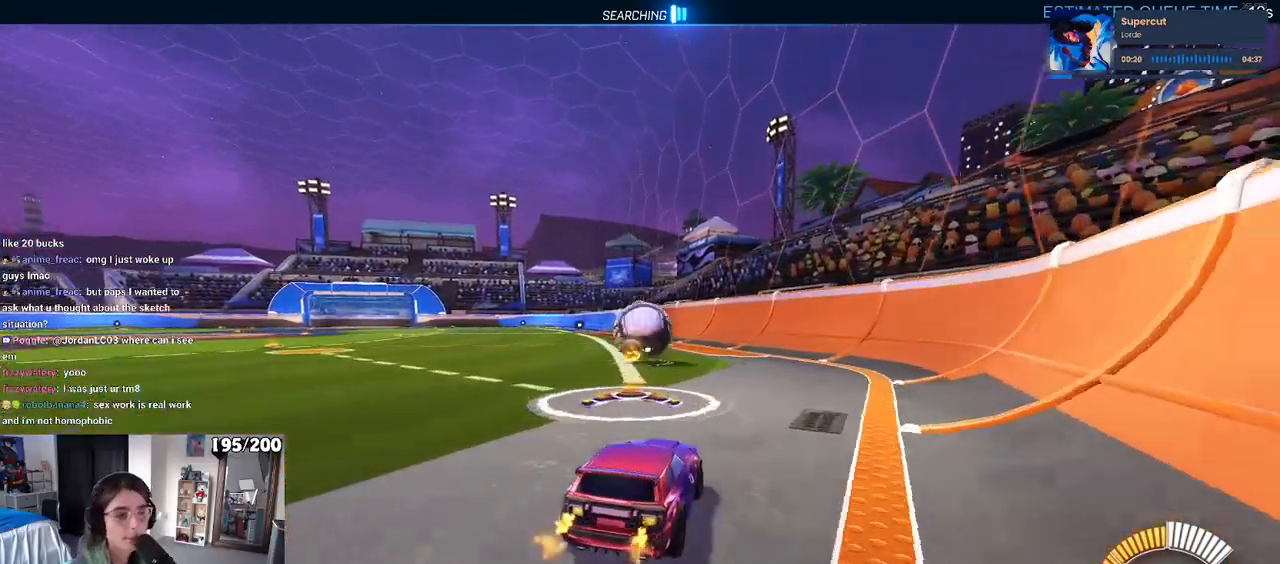
{"buttons": ["CROSS"], "left_stick": "right", "right_stick": "center", "events": [[50, "left_stick", "down-left"], [117, "CROSS", "down"], [233, "left_stick", "down-right"], [267, "CROSS", "up"], [300, "left_stick", "right"], [433, "CROSS", "down"]]}
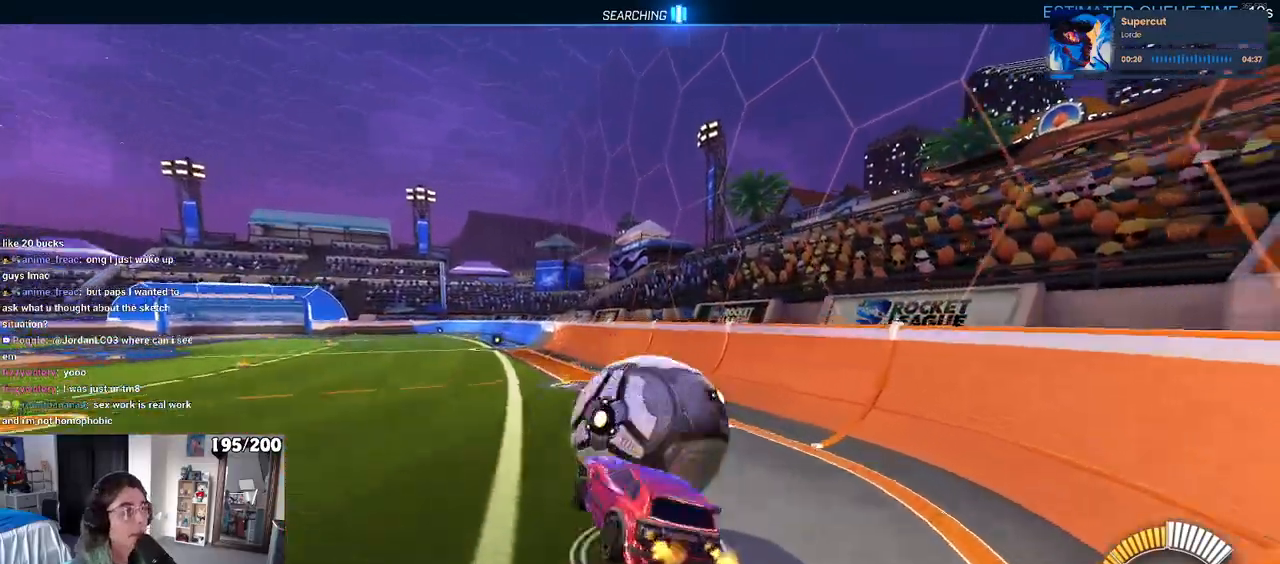
{"buttons": ["R1"], "left_stick": "down-right", "right_stick": "center", "events": [[83, "CROSS", "up"], [117, "left_stick", "down"], [200, "R1", "down"], [467, "left_stick", "down-right"]]}
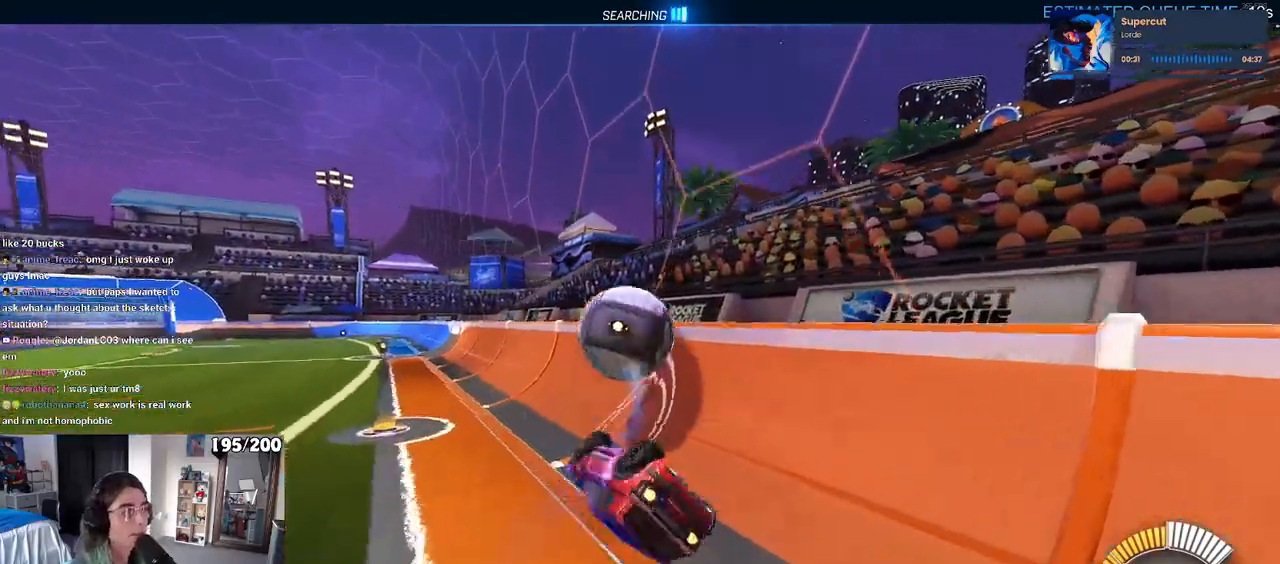
{"buttons": [], "left_stick": "center", "right_stick": "center", "events": [[100, "R1", "up"], [250, "left_stick", "right"], [350, "left_stick", "center"]]}
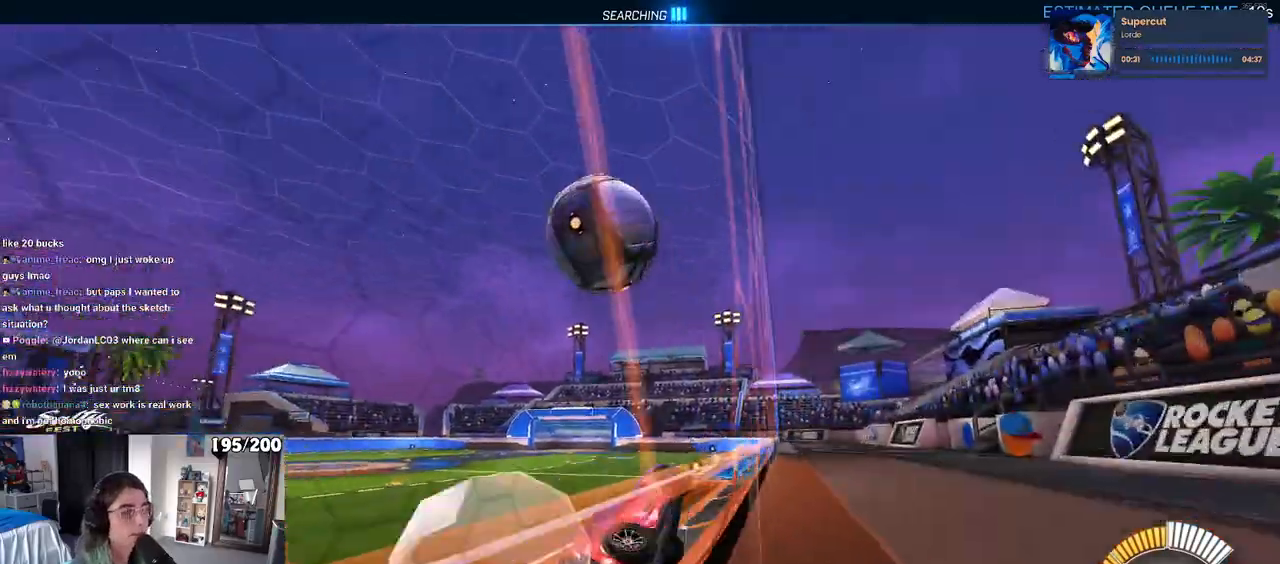
{"buttons": ["CROSS", "L1"], "left_stick": "down-right", "right_stick": "center", "events": [[350, "left_stick", "down-right"], [367, "CROSS", "down"], [417, "L1", "down"]]}
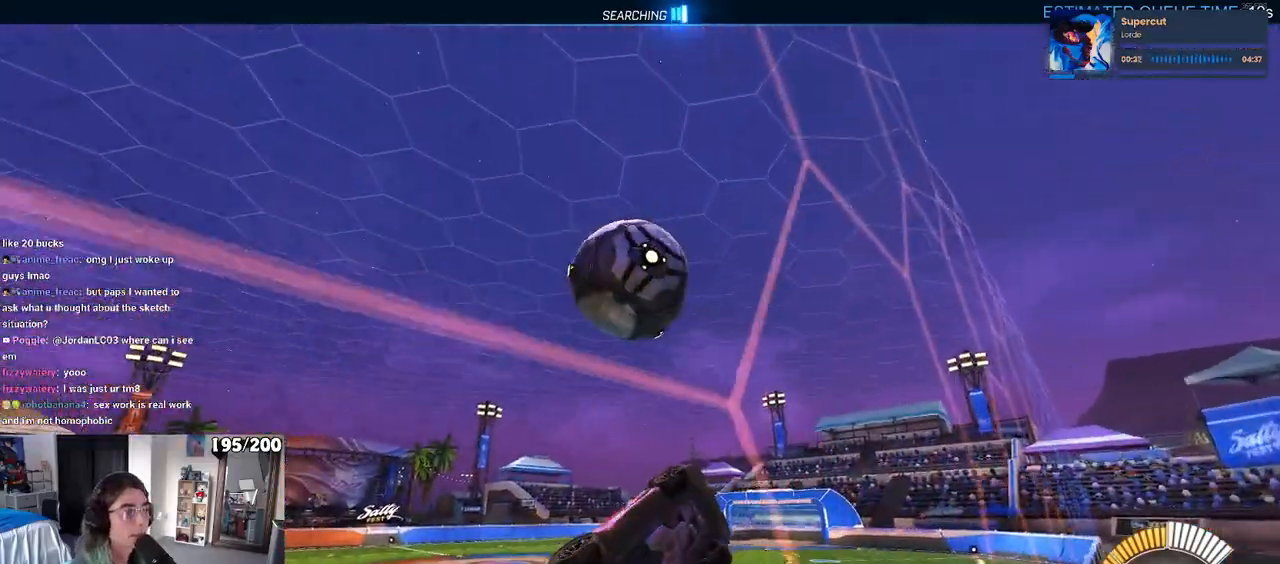
{"buttons": ["L1", "R1"], "left_stick": "down-right", "right_stick": "center", "events": [[17, "CROSS", "up"], [50, "left_stick", "up-right"], [250, "R1", "down"], [283, "left_stick", "up-left"], [400, "left_stick", "down-left"], [467, "left_stick", "down-right"]]}
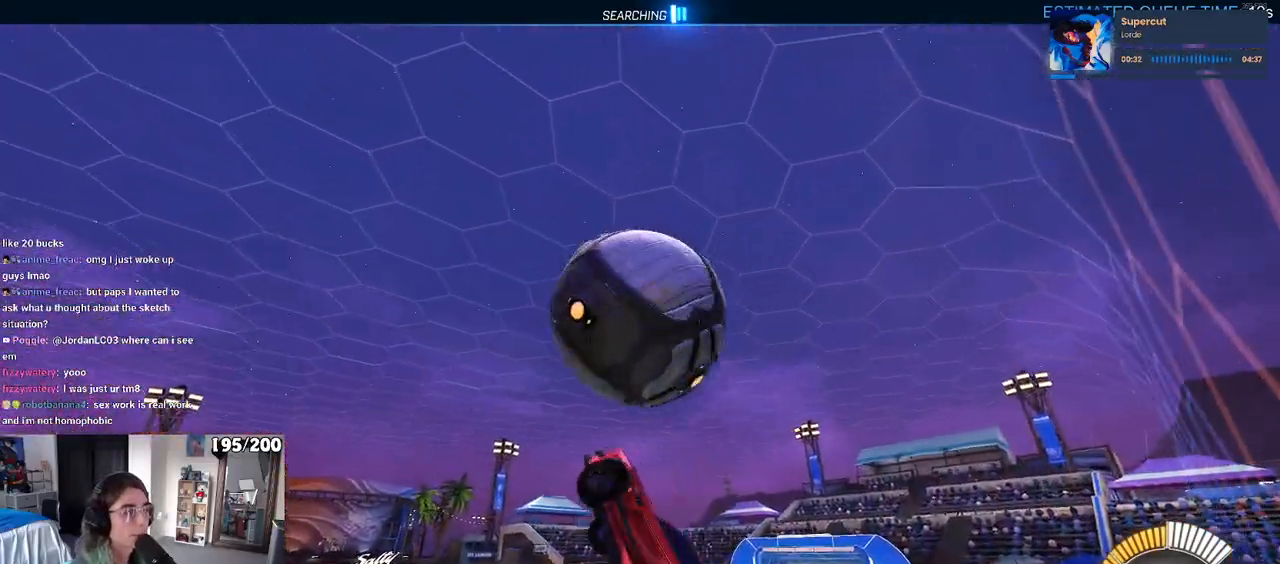
{"buttons": ["L1"], "left_stick": "up", "right_stick": "center", "events": [[167, "R1", "up"], [183, "left_stick", "up-right"], [350, "left_stick", "up"]]}
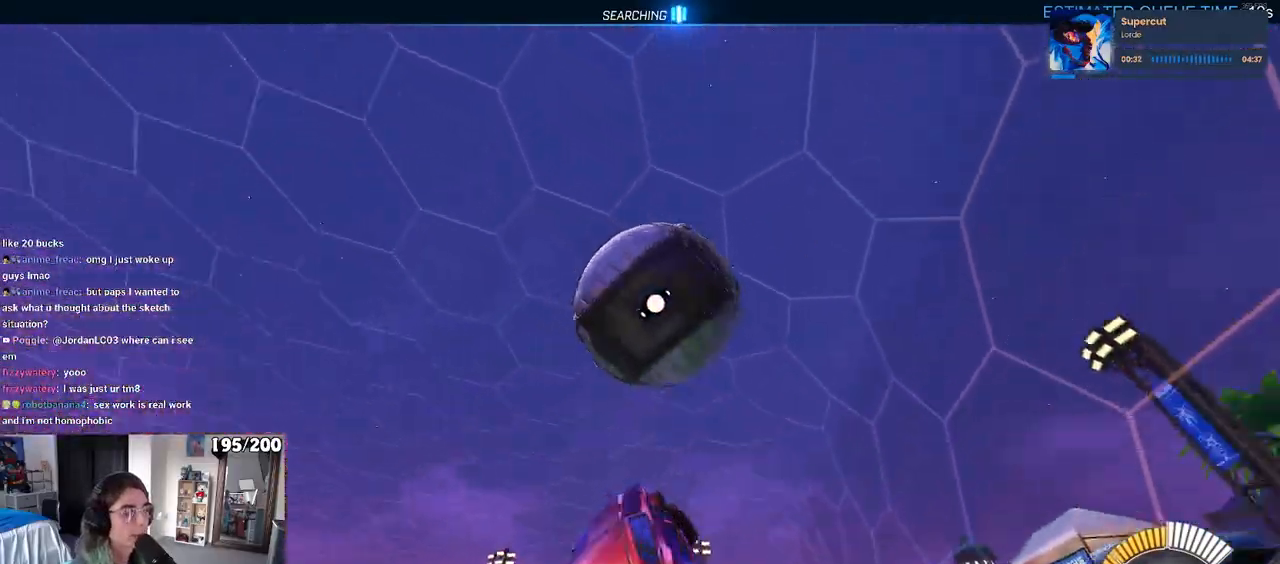
{"buttons": ["L1", "R1"], "left_stick": "right", "right_stick": "center", "events": [[150, "R1", "down"], [300, "left_stick", "center"], [467, "left_stick", "right"]]}
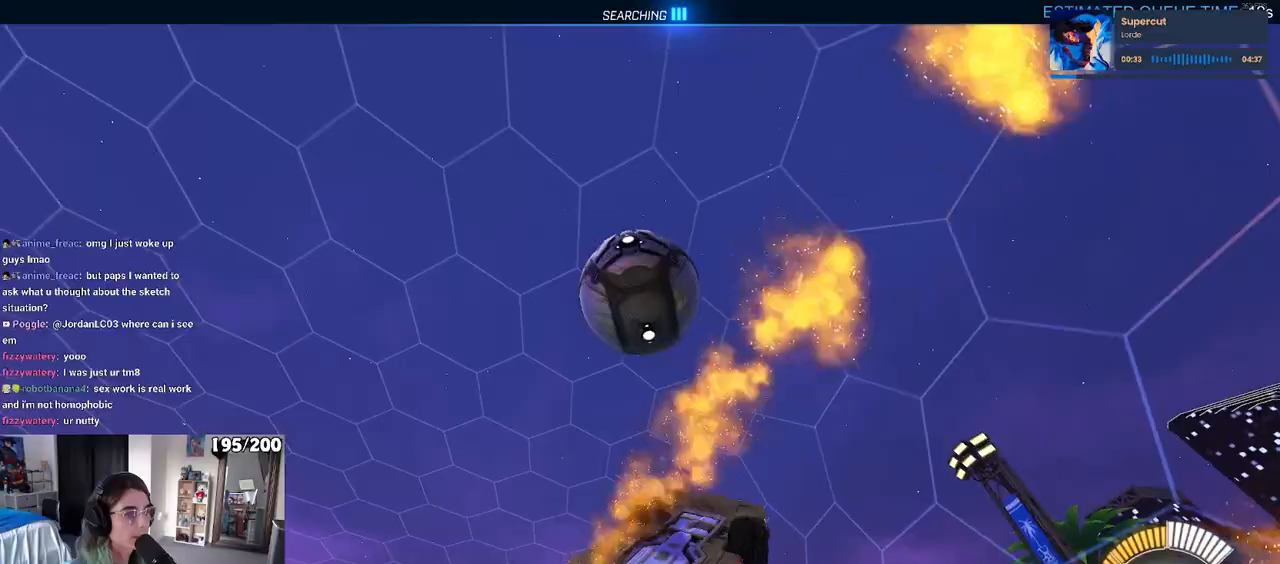
{"buttons": ["L1", "R1"], "left_stick": "down", "right_stick": "center", "events": [[100, "left_stick", "up"], [183, "left_stick", "up-left"], [250, "R1", "up"], [333, "left_stick", "down-left"], [383, "R1", "down"], [483, "left_stick", "down"]]}
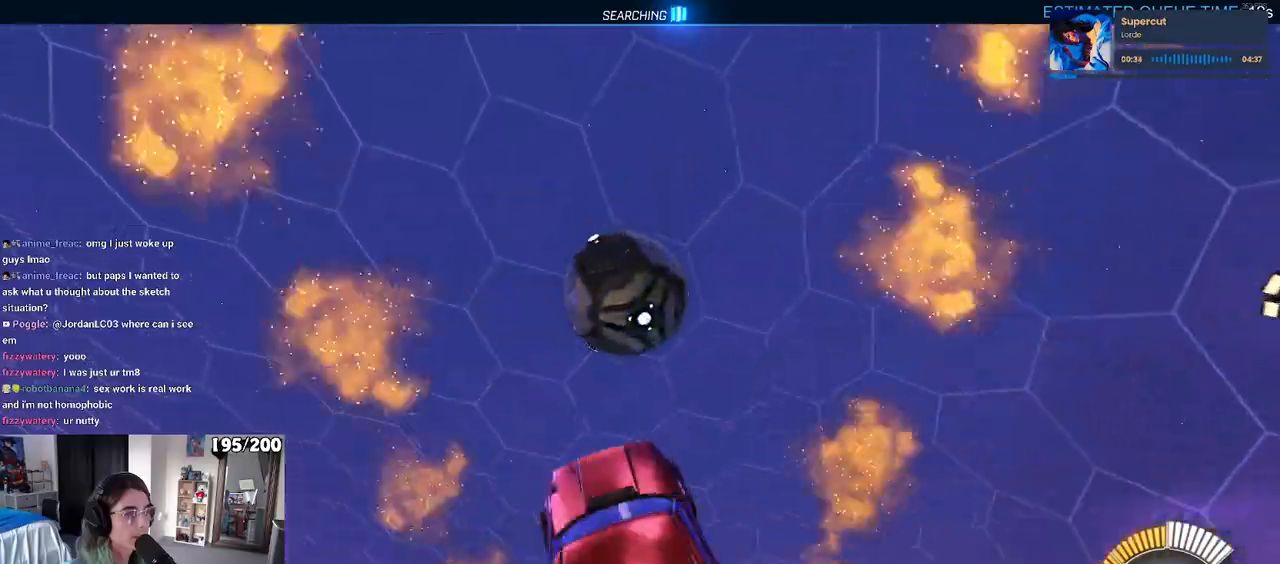
{"buttons": ["R1"], "left_stick": "down-right", "right_stick": "center", "events": [[117, "left_stick", "center"], [183, "L1", "up"], [350, "left_stick", "down-right"]]}
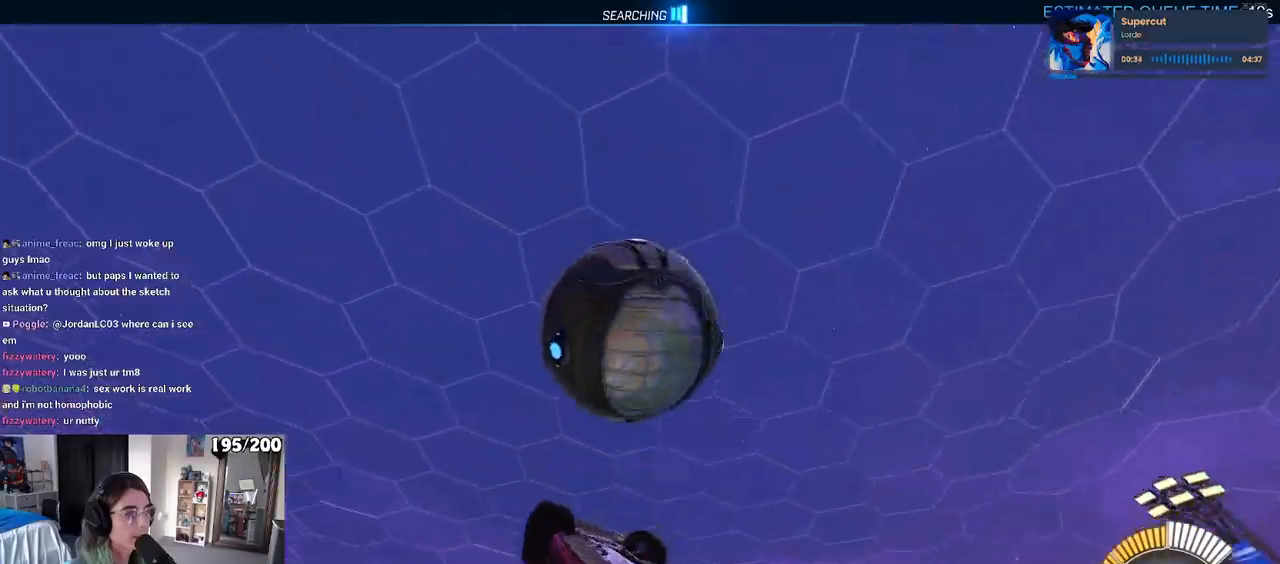
{"buttons": ["L1"], "left_stick": "left", "right_stick": "center", "events": [[83, "R1", "up"], [117, "left_stick", "center"], [183, "left_stick", "left"], [283, "L1", "down"]]}
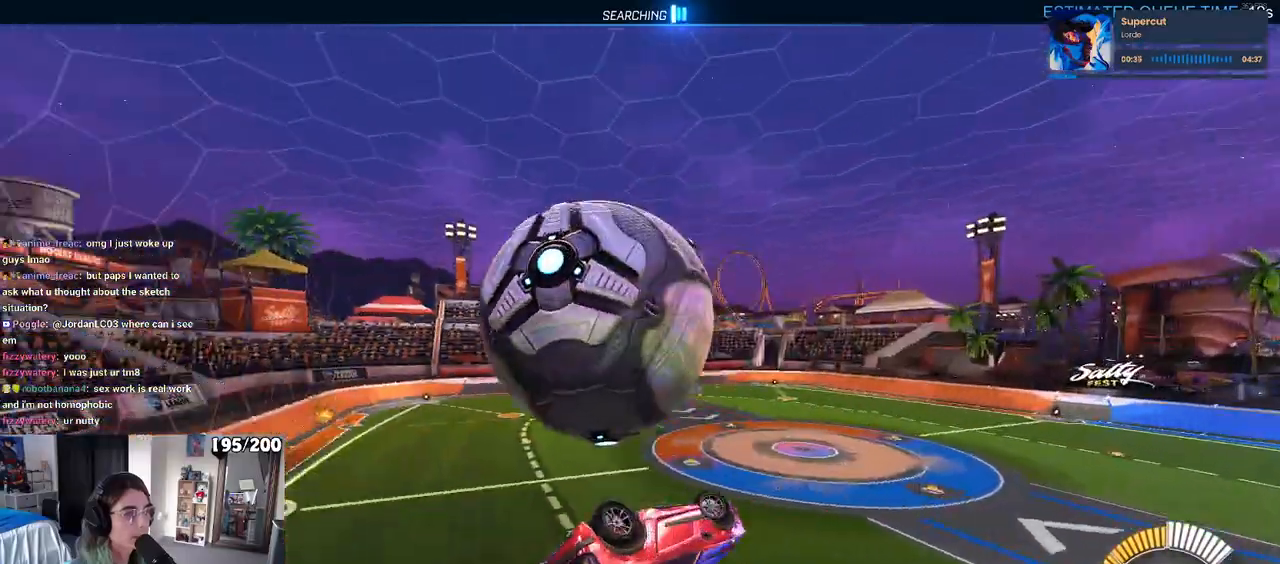
{"buttons": [], "left_stick": "center", "right_stick": "center", "events": [[333, "L1", "up"], [350, "left_stick", "down"], [467, "left_stick", "center"]]}
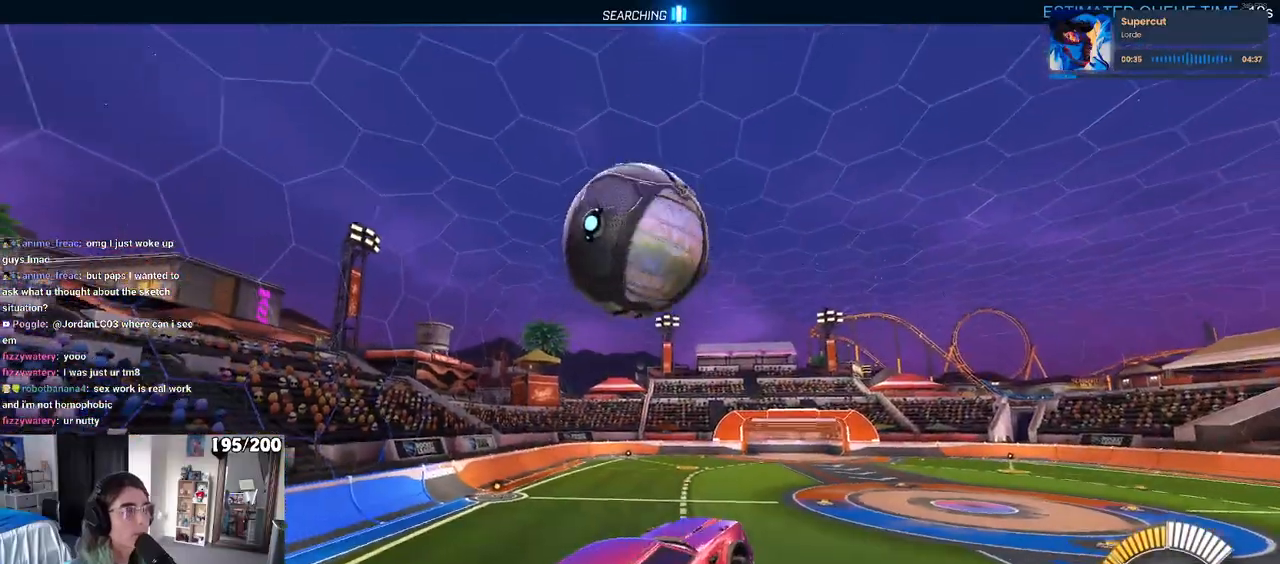
{"buttons": [], "left_stick": "center", "right_stick": "center", "events": [[33, "left_stick", "up-left"], [100, "CROSS", "down"], [100, "R1", "down"], [167, "left_stick", "down"], [183, "CROSS", "up"], [200, "R1", "up"], [417, "left_stick", "center"]]}
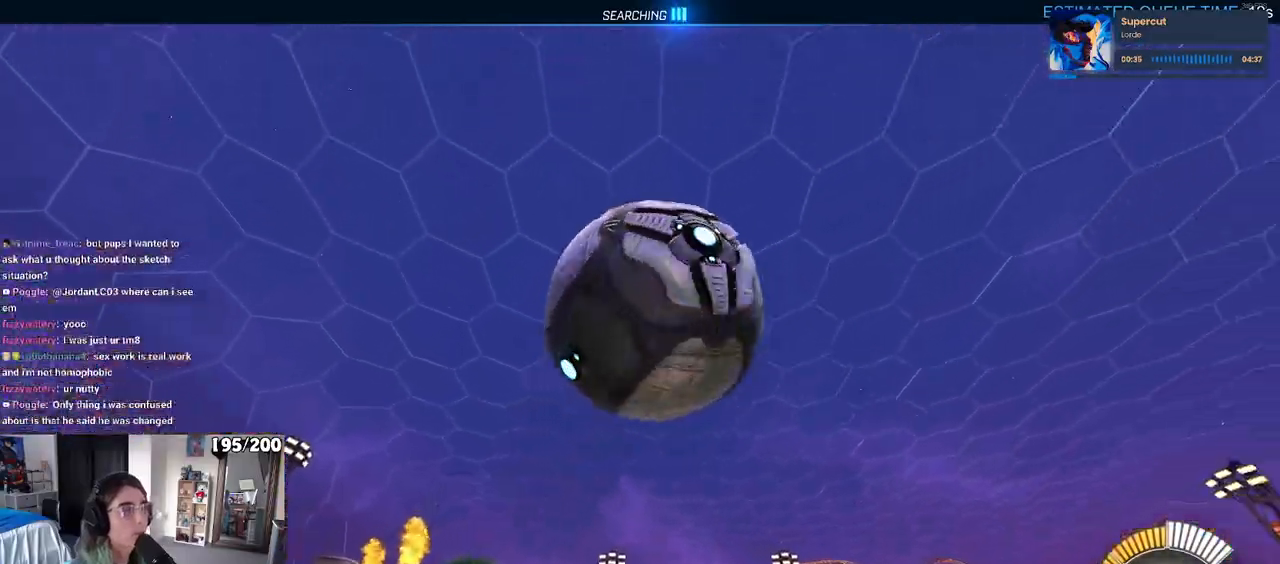
{"buttons": ["L1", "R1"], "left_stick": "up-right", "right_stick": "center", "events": [[17, "R1", "down"], [133, "left_stick", "down-right"], [167, "L1", "down"], [350, "left_stick", "right"], [450, "left_stick", "up-right"]]}
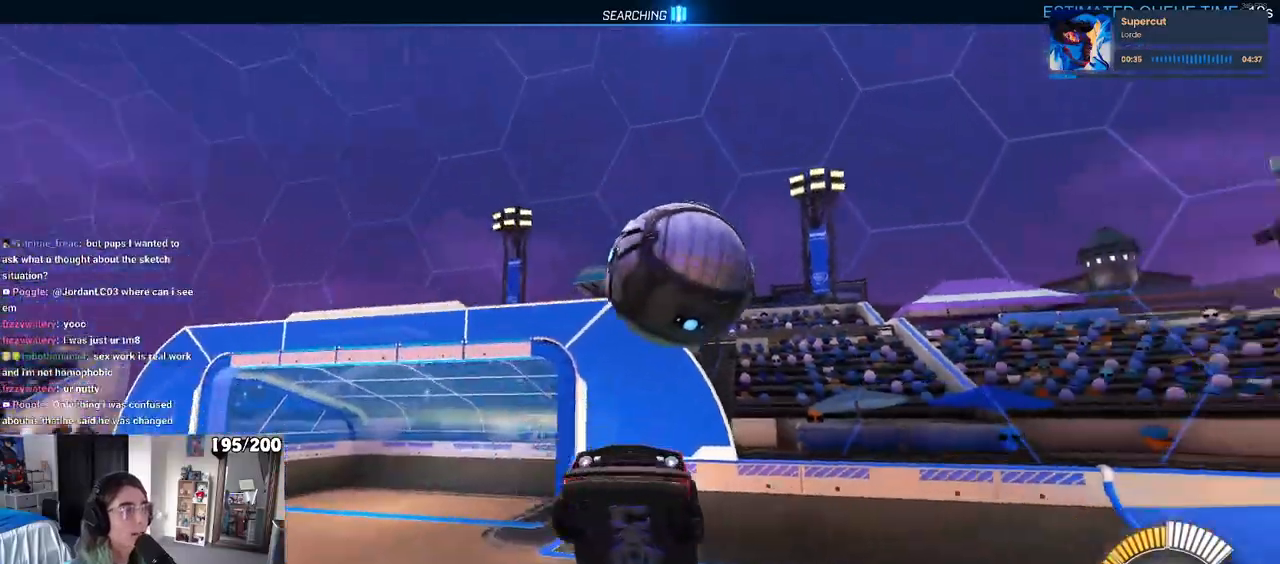
{"buttons": [], "left_stick": "right", "right_stick": "center", "events": [[17, "left_stick", "up"], [33, "R1", "up"], [183, "L1", "up"], [383, "left_stick", "right"]]}
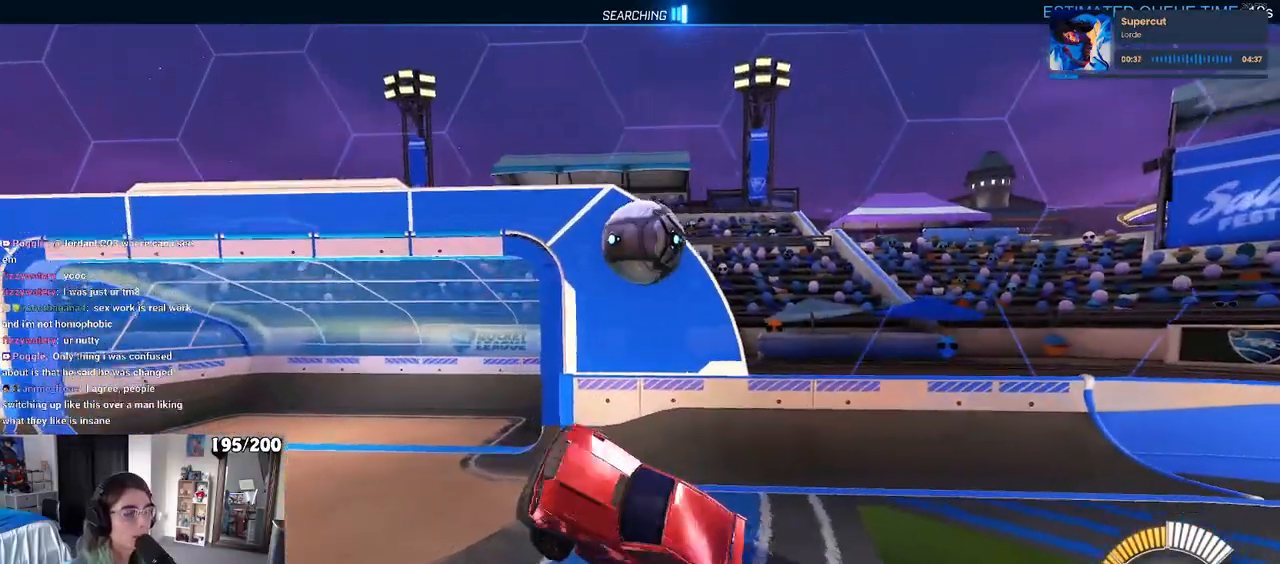
{"buttons": [], "left_stick": "right", "right_stick": "center", "events": [[17, "SQUARE", "down"], [117, "SQUARE", "up"], [217, "left_stick", "center"], [367, "left_stick", "right"]]}
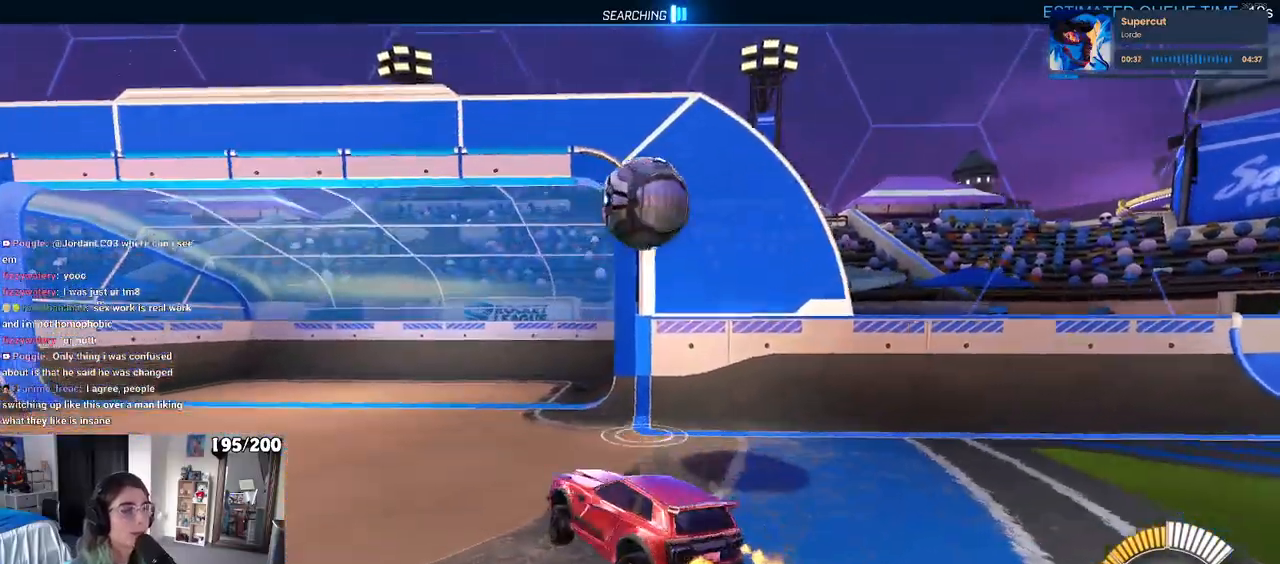
{"buttons": [], "left_stick": "down-left", "right_stick": "center", "events": [[67, "left_stick", "center"], [200, "left_stick", "left"], [250, "left_stick", "down-left"], [317, "CROSS", "down"], [467, "CROSS", "up"]]}
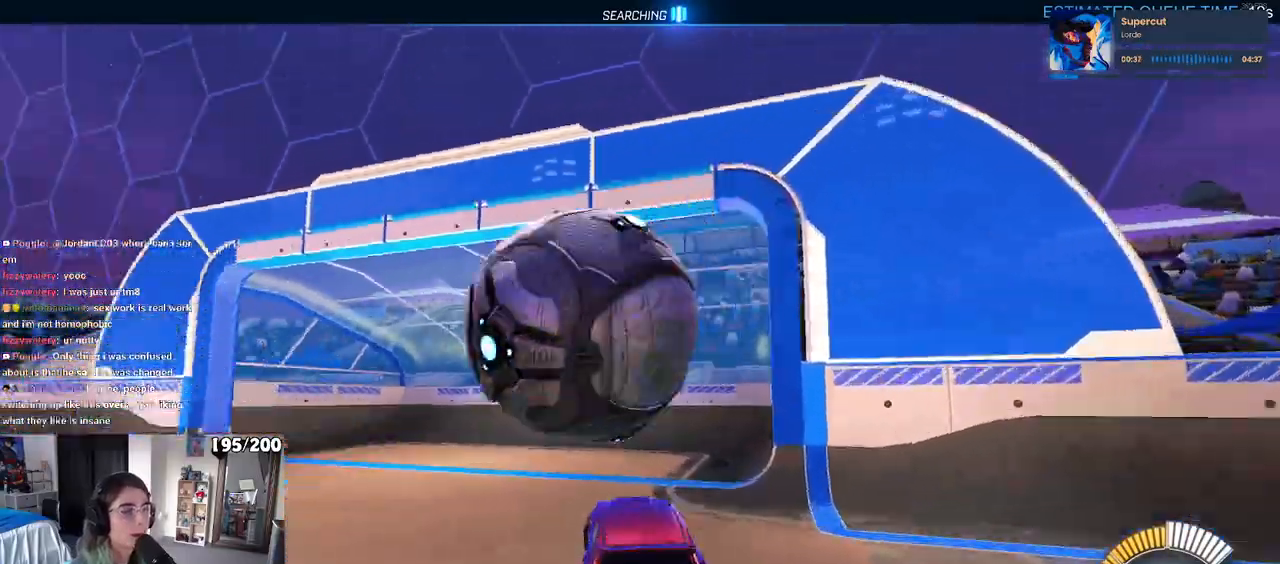
{"buttons": ["L1", "R1"], "left_stick": "up", "right_stick": "center", "events": [[17, "CROSS", "down"], [183, "CROSS", "up"], [300, "left_stick", "right"], [400, "L1", "down"], [417, "R1", "down"], [483, "left_stick", "up"]]}
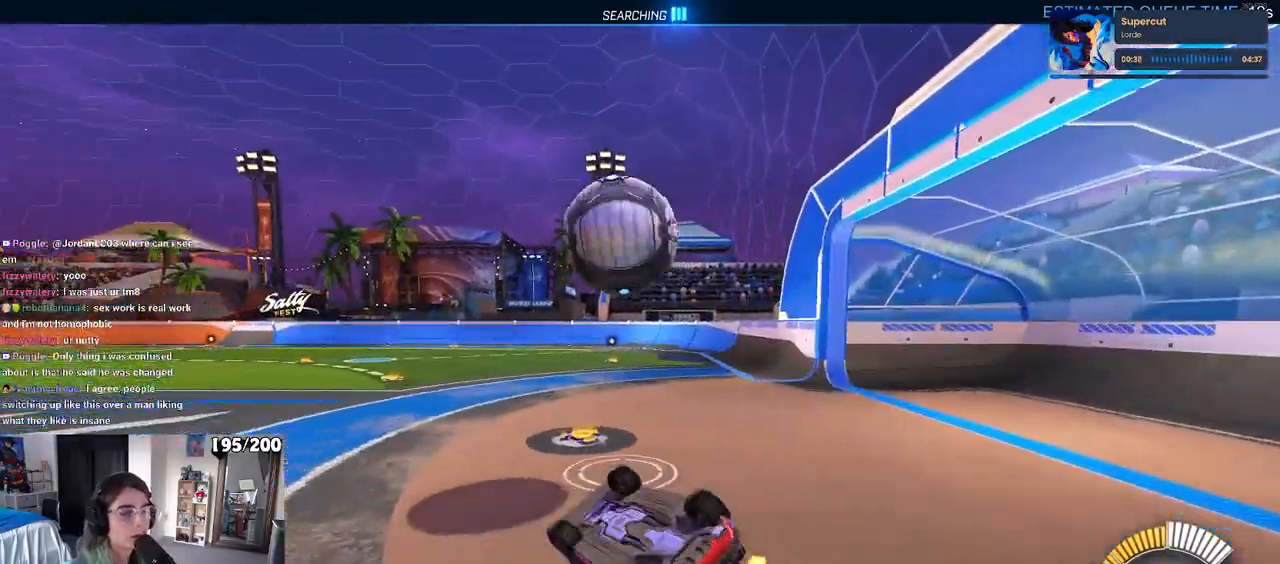
{"buttons": ["R1"], "left_stick": "center", "right_stick": "center", "events": [[50, "left_stick", "up-left"], [250, "left_stick", "center"], [283, "L1", "up"]]}
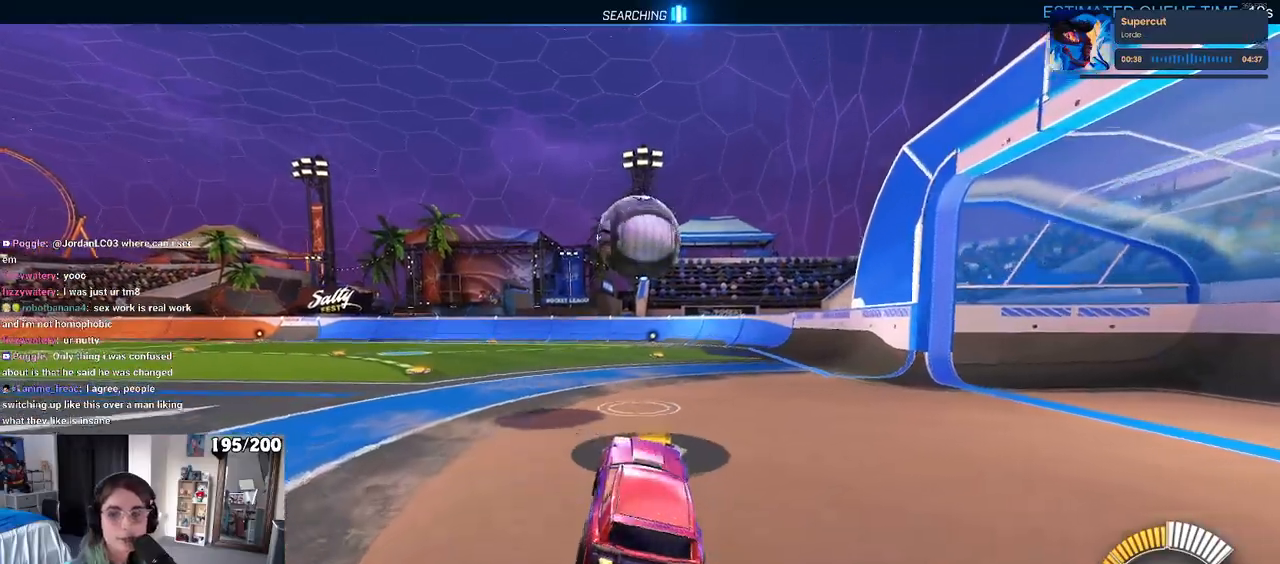
{"buttons": [], "left_stick": "center", "right_stick": "center", "events": [[67, "left_stick", "right"], [317, "left_stick", "center"], [367, "R1", "up"]]}
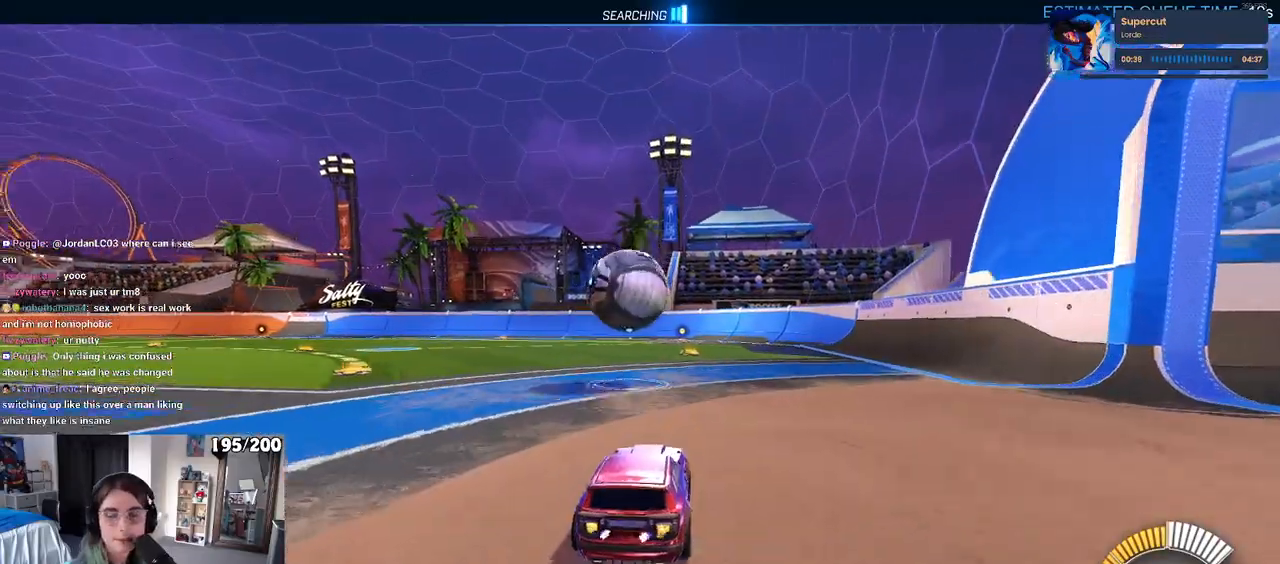
{"buttons": [], "left_stick": "center", "right_stick": "center", "events": [[133, "left_stick", "left"], [250, "left_stick", "down"], [300, "CROSS", "down"], [483, "CROSS", "up"], [483, "left_stick", "center"]]}
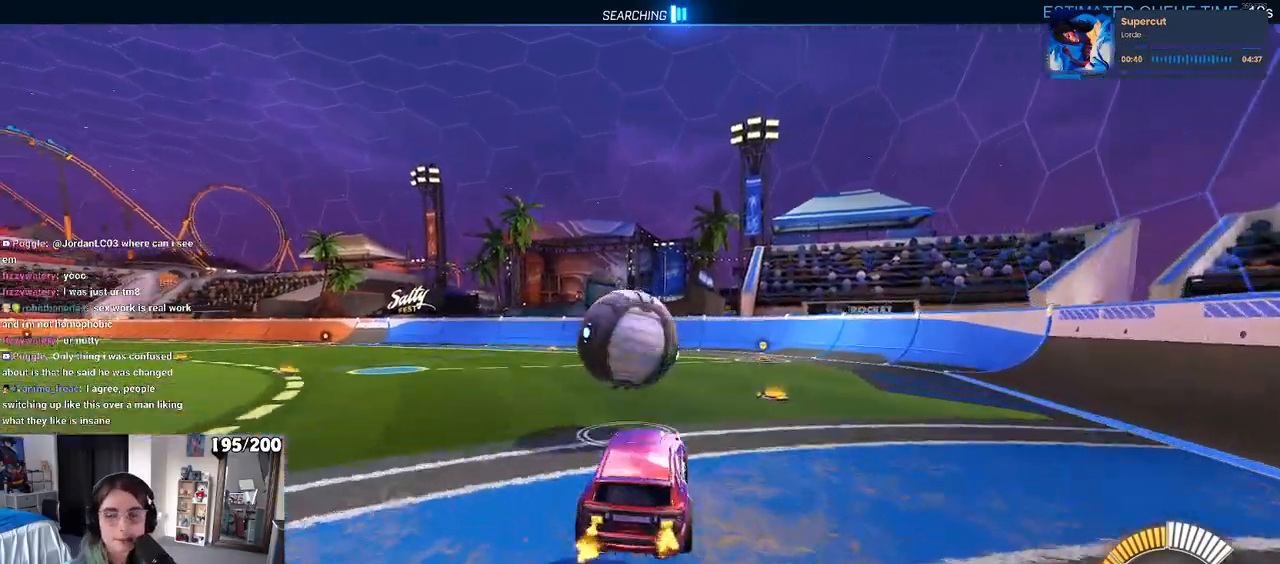
{"buttons": ["SQUARE"], "left_stick": "down", "right_stick": "center", "events": [[217, "left_stick", "up-left"], [267, "CROSS", "down"], [383, "CROSS", "up"], [383, "left_stick", "down"], [417, "SQUARE", "down"]]}
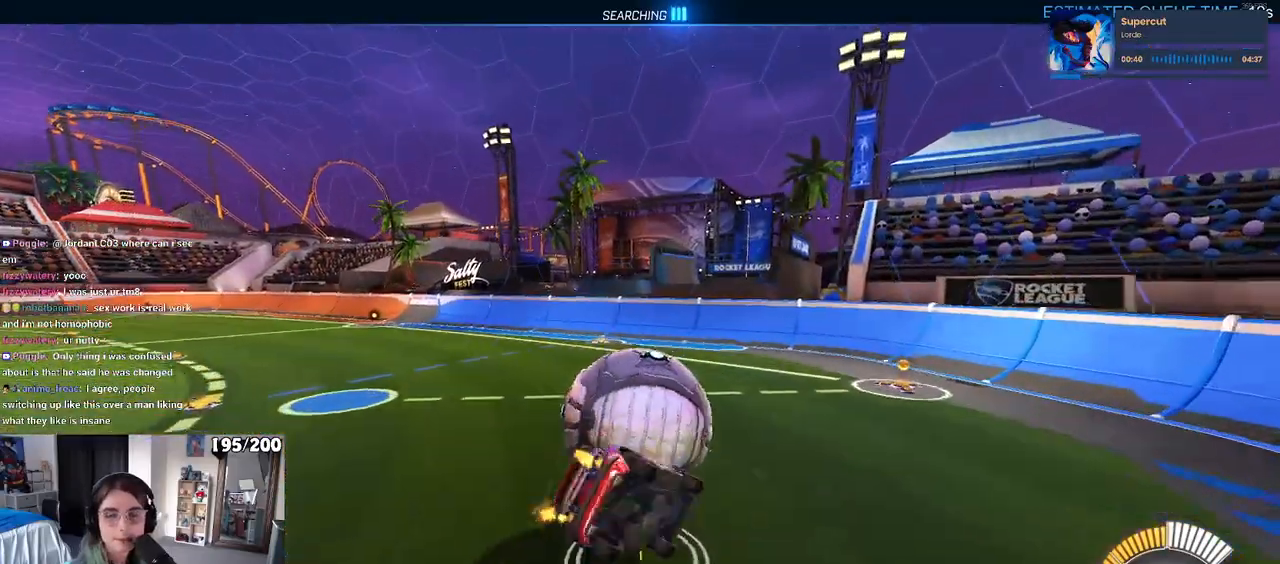
{"buttons": ["SQUARE"], "left_stick": "down-left", "right_stick": "center", "events": [[267, "left_stick", "down-left"]]}
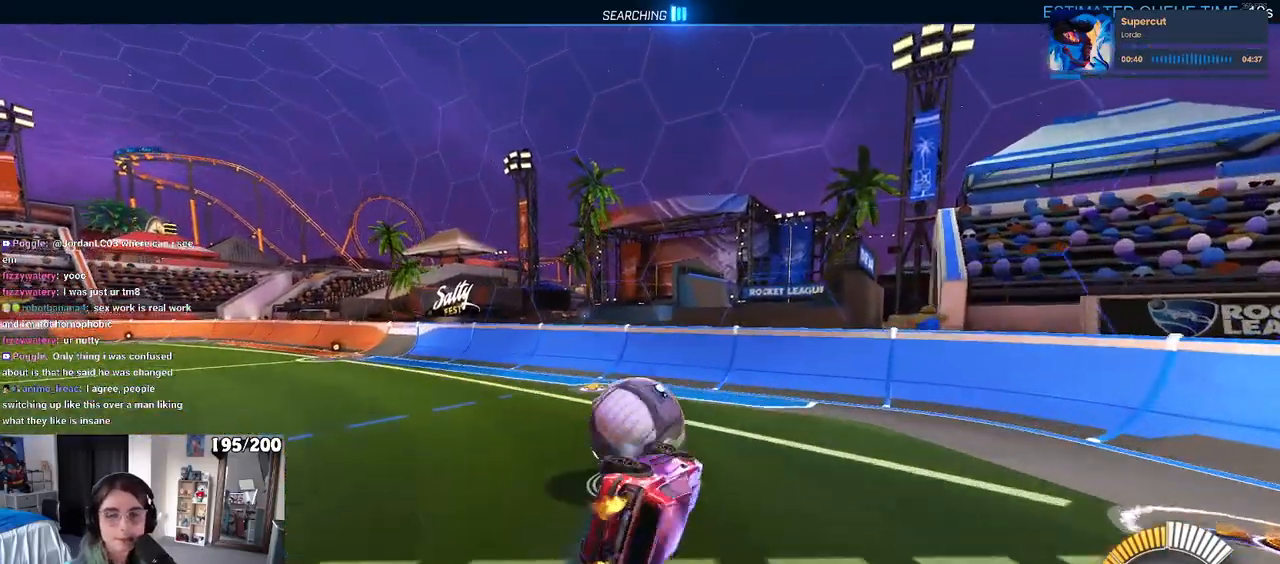
{"buttons": [], "left_stick": "right", "right_stick": "center", "events": [[167, "SQUARE", "up"], [233, "left_stick", "center"], [350, "left_stick", "right"]]}
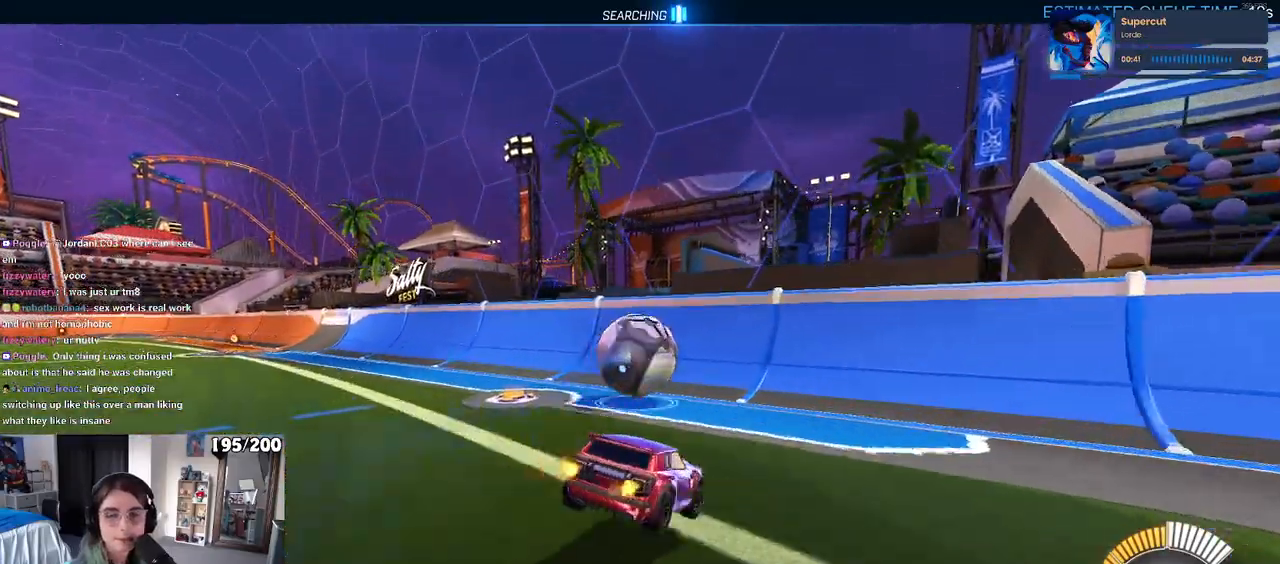
{"buttons": [], "left_stick": "center", "right_stick": "center", "events": [[167, "left_stick", "center"]]}
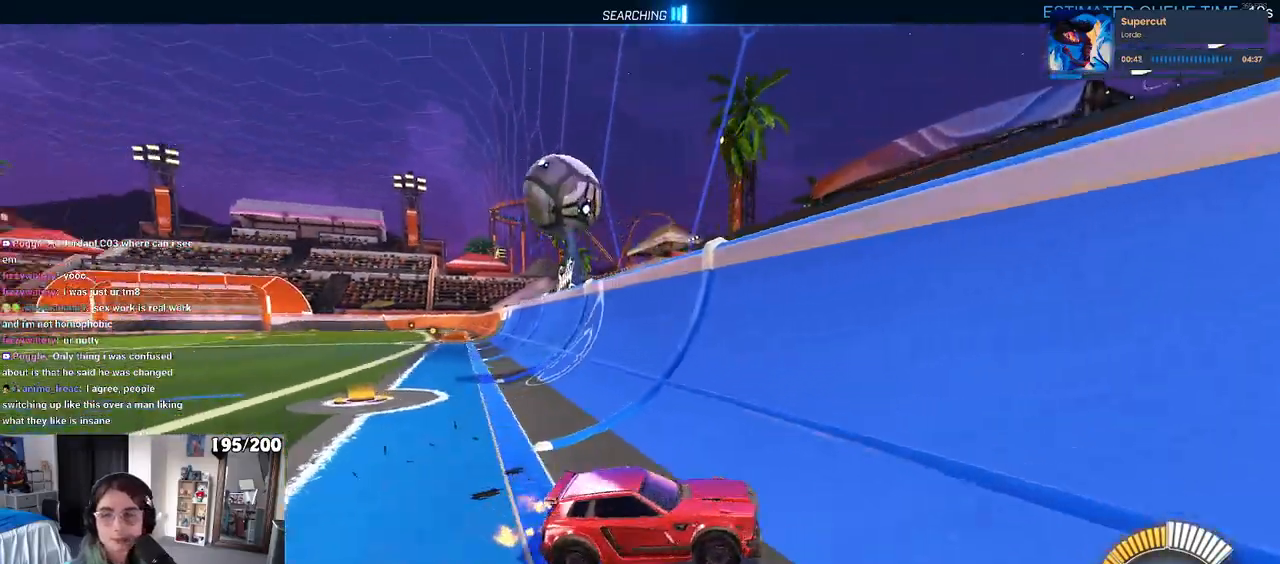
{"buttons": ["SQUARE"], "left_stick": "right", "right_stick": "center", "events": [[200, "left_stick", "right"], [317, "SQUARE", "down"]]}
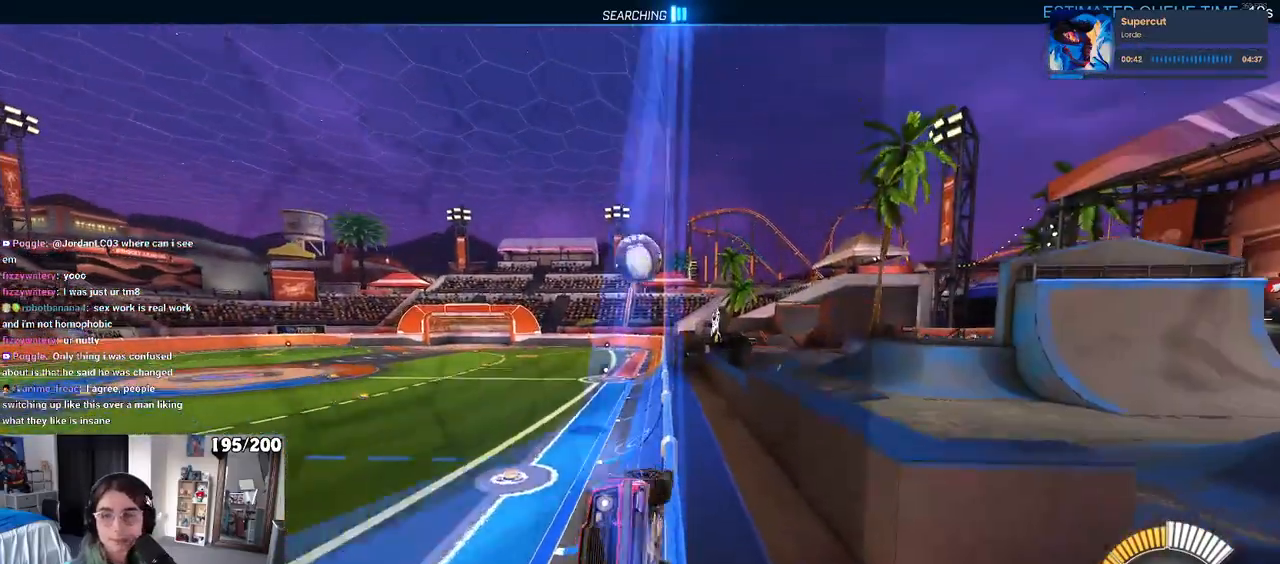
{"buttons": [], "left_stick": "right", "right_stick": "center", "events": [[83, "SQUARE", "up"]]}
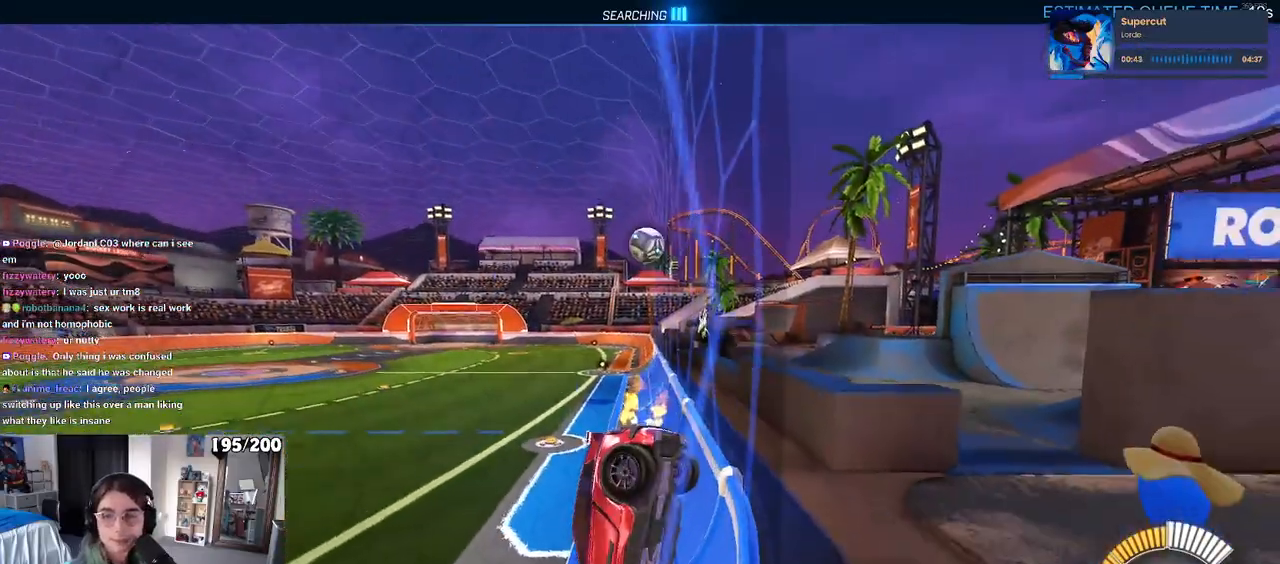
{"buttons": [], "left_stick": "right", "right_stick": "center", "events": []}